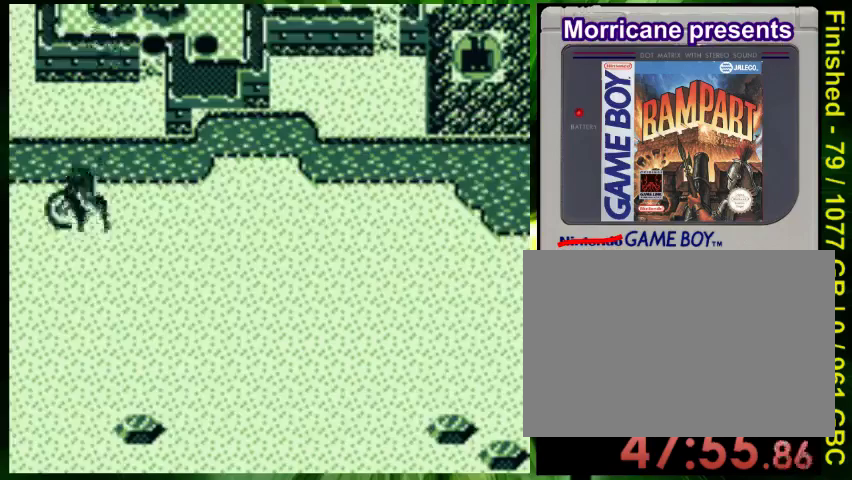
Gameplay with a controller (Nintendo layout); each line is a JSON object with the inputs held at the frame after it (dt_ms = milliseconds from this image to that frame). "events" lists button and stick changes between this image and that frame as [ms after this image, input, new state], when the widget could be followed in between. Not read: DPAD_LEFT L3 R3.
{"dt_ms": 1000, "buttons": []}
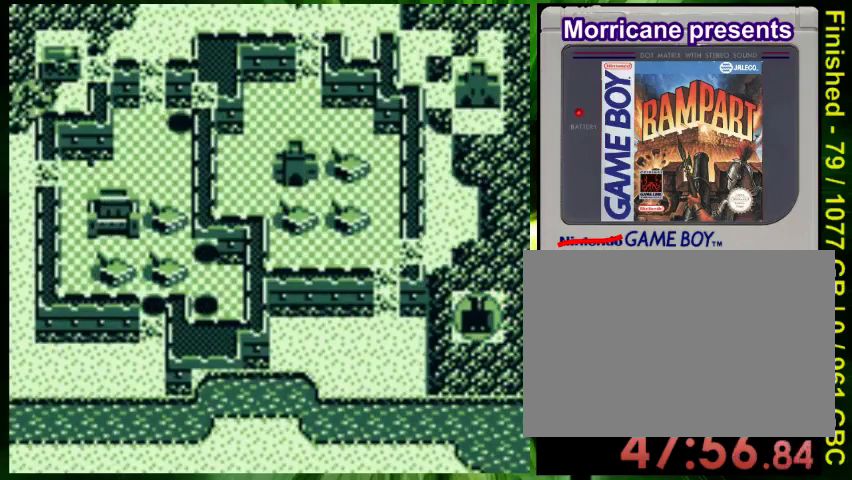
{"dt_ms": 500, "buttons": []}
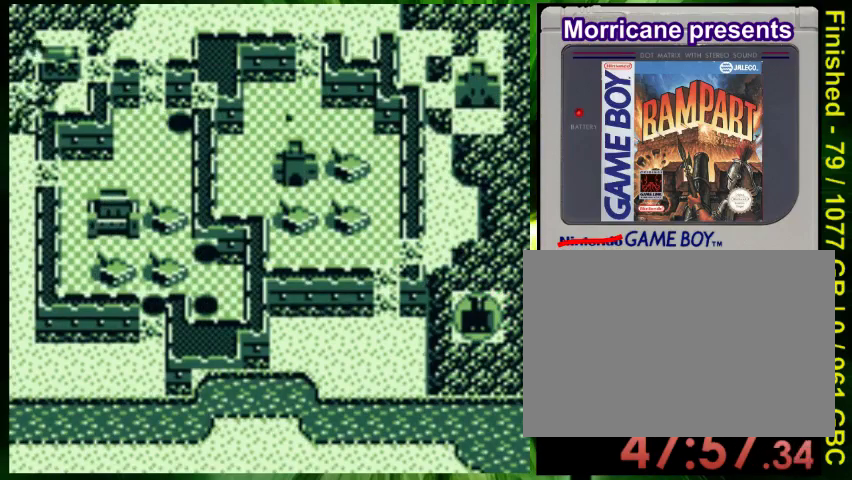
{"dt_ms": 500, "buttons": ["DPAD_UP"], "events": [[33, "A", "down"], [33, "DPAD_UP", "down"], [167, "A", "up"], [233, "A", "down"], [267, "DPAD_UP", "up"], [300, "A", "up"], [367, "A", "down"], [367, "DPAD_UP", "down"], [467, "A", "up"]]}
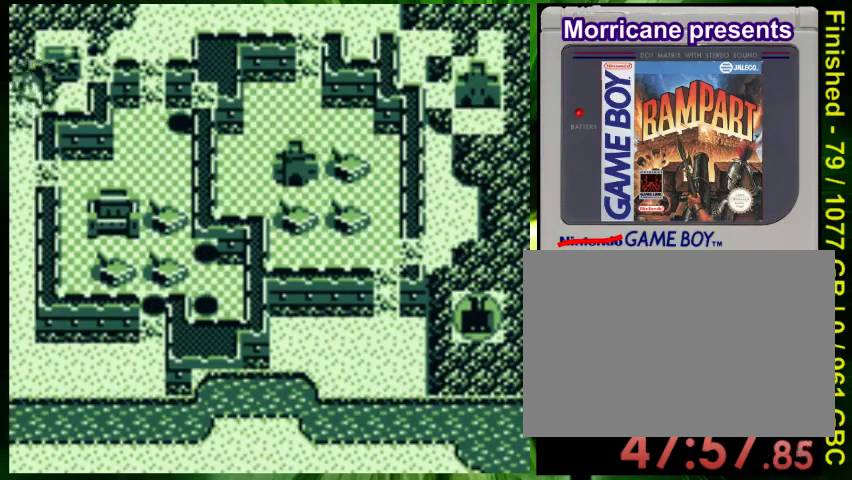
{"dt_ms": 500, "buttons": [], "events": [[67, "A", "down"], [133, "A", "up"], [233, "A", "down"], [300, "A", "up"], [367, "A", "down"], [433, "DPAD_UP", "up"], [500, "A", "up"]]}
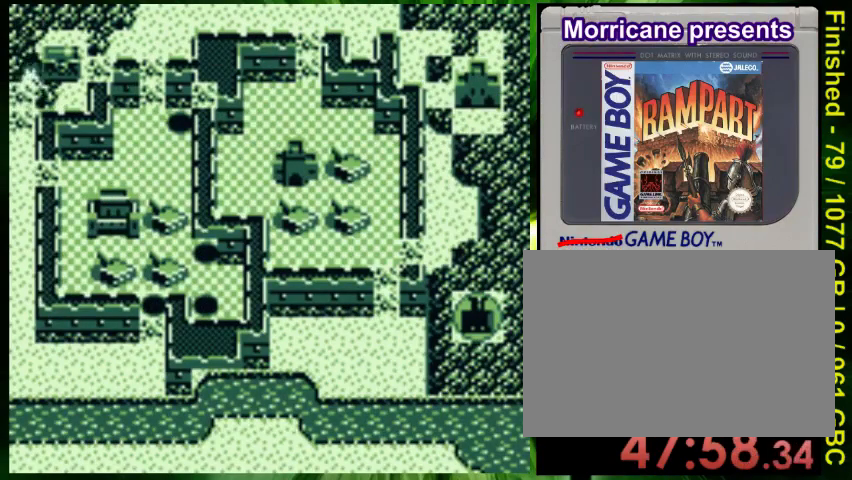
{"dt_ms": 500, "buttons": ["A", "DPAD_RIGHT"], "events": [[67, "A", "down"], [167, "A", "up"], [167, "DPAD_RIGHT", "down"], [267, "A", "down"], [333, "A", "up"], [433, "A", "down"]]}
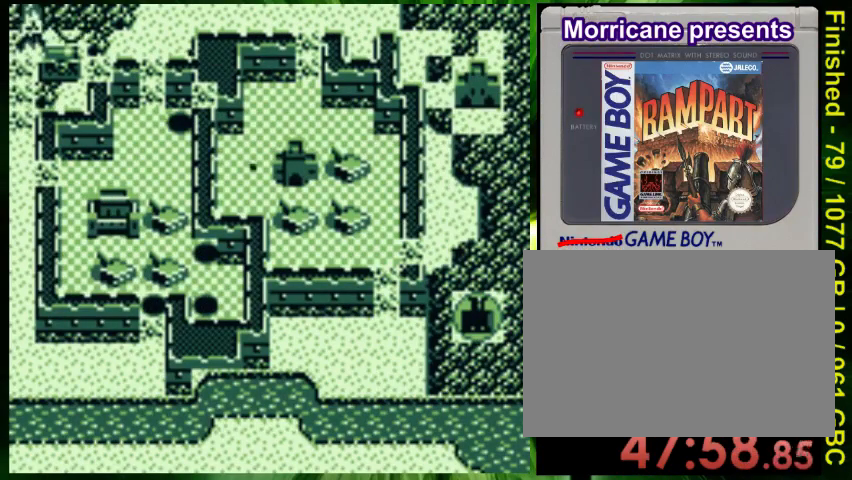
{"dt_ms": 500, "buttons": [], "events": [[33, "A", "up"], [67, "A", "down"], [167, "A", "up"], [167, "DPAD_RIGHT", "up"], [267, "A", "down"], [267, "DPAD_RIGHT", "down"], [367, "A", "up"], [400, "DPAD_RIGHT", "up"], [433, "A", "down"], [500, "A", "up"]]}
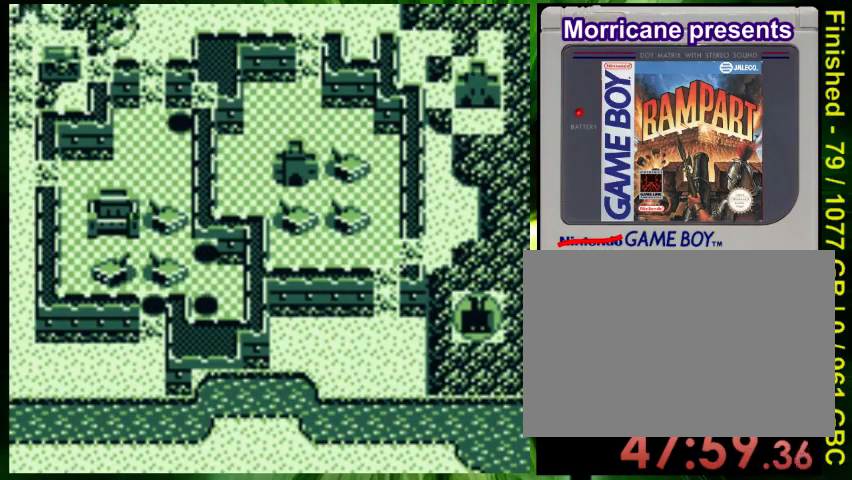
{"dt_ms": 500, "buttons": ["A"], "events": [[67, "A", "down"], [167, "A", "up"], [267, "A", "down"], [367, "A", "up"], [467, "A", "down"]]}
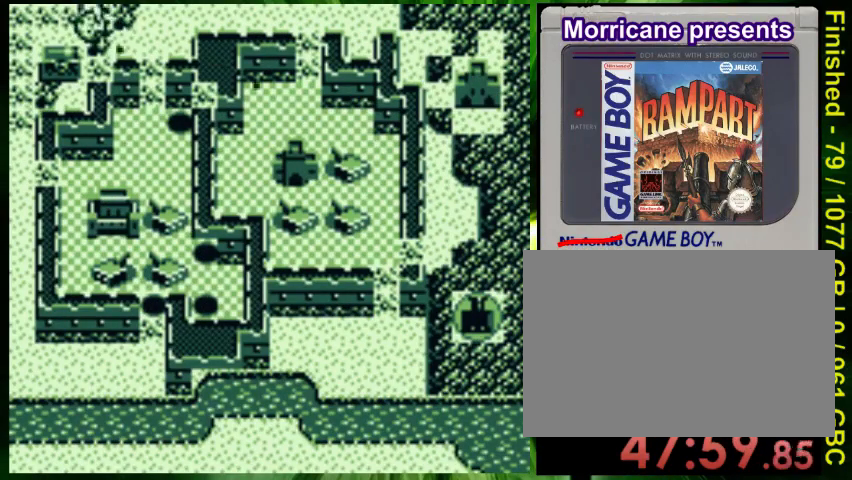
{"dt_ms": 500, "buttons": [], "events": [[33, "A", "up"], [33, "DPAD_RIGHT", "down"], [67, "DPAD_DOWN", "down"], [167, "A", "down"], [167, "DPAD_DOWN", "up"], [167, "DPAD_RIGHT", "up"], [233, "A", "up"], [333, "A", "down"], [433, "A", "up"]]}
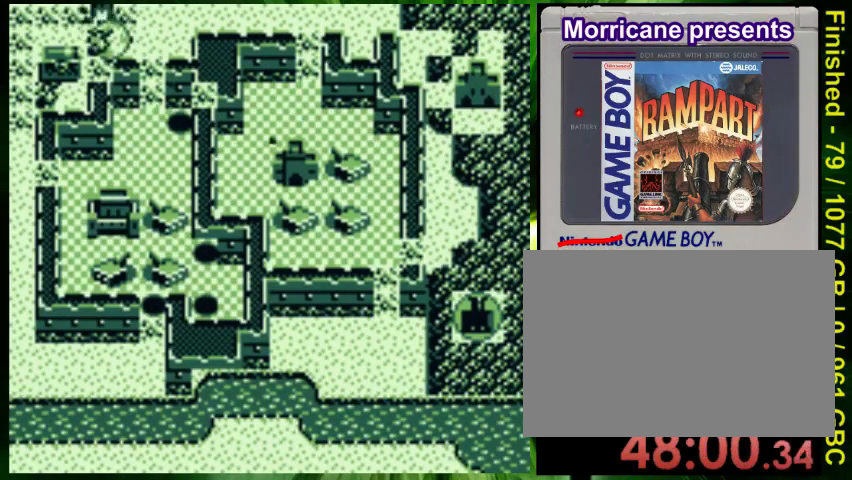
{"dt_ms": 500, "buttons": []}
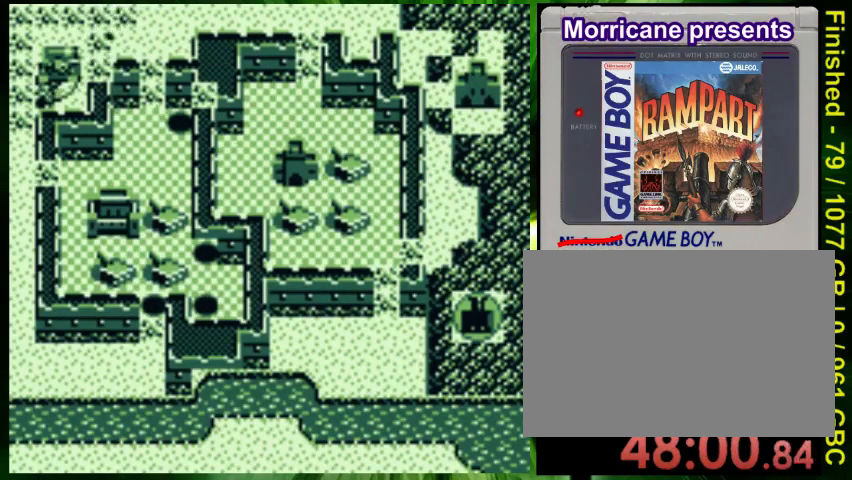
{"dt_ms": 500, "buttons": ["A", "DPAD_DOWN"], "events": [[467, "A", "down"], [467, "DPAD_DOWN", "down"]]}
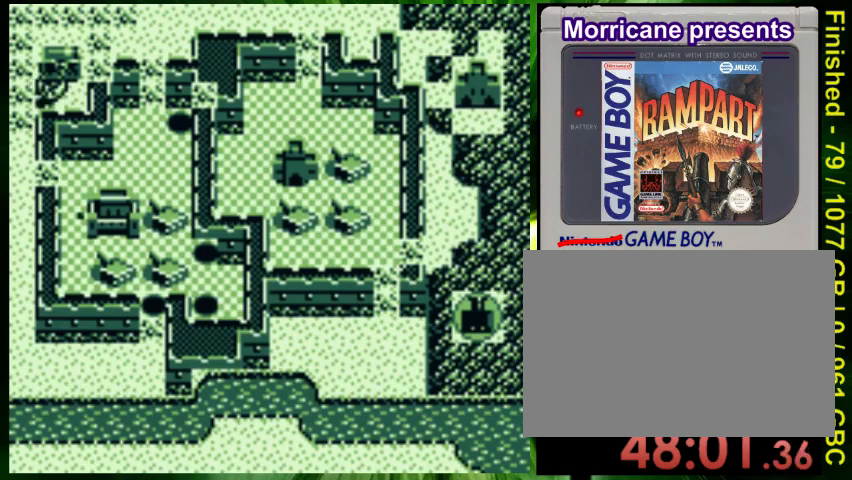
{"dt_ms": 500, "buttons": ["B", "DPAD_RIGHT"], "events": [[33, "DPAD_DOWN", "up"], [67, "A", "up"], [267, "B", "down"], [267, "DPAD_RIGHT", "down"]]}
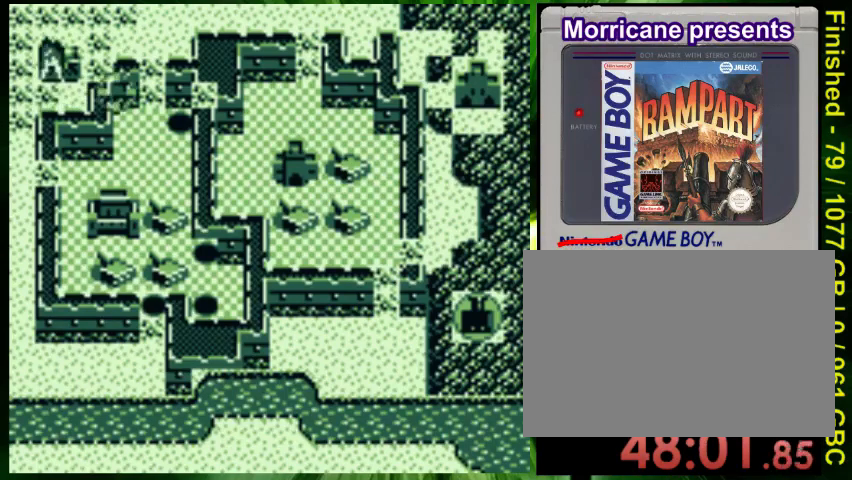
{"dt_ms": 500, "buttons": ["B", "DPAD_RIGHT"], "events": []}
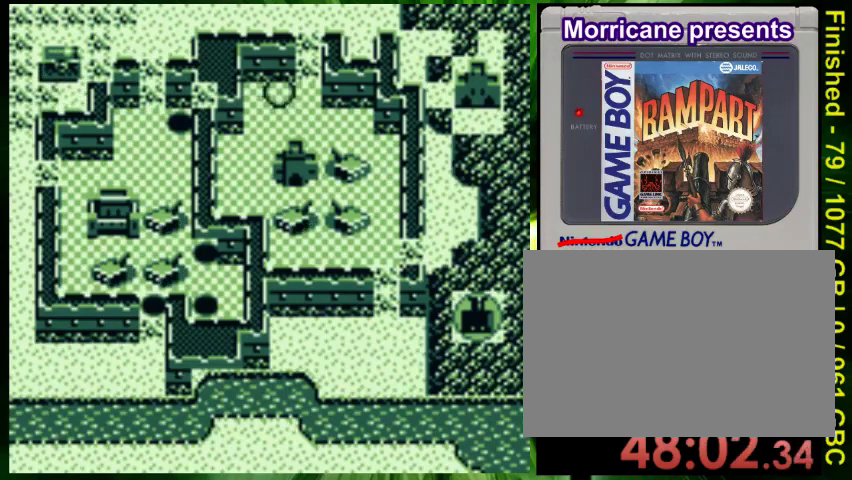
{"dt_ms": 500, "buttons": ["B", "DPAD_RIGHT"], "events": []}
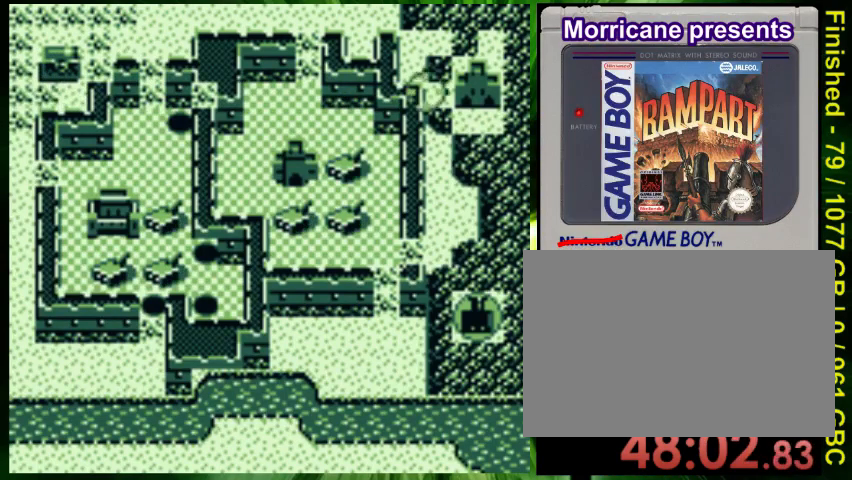
{"dt_ms": 500, "buttons": []}
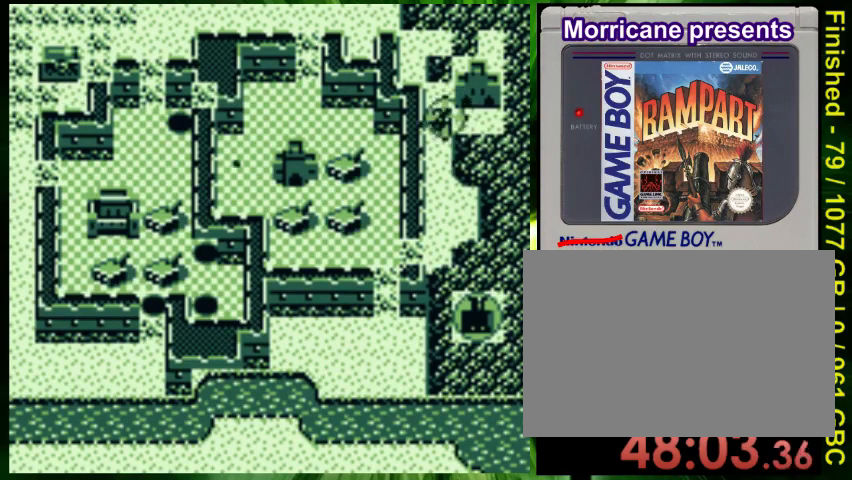
{"dt_ms": 500, "buttons": ["DPAD_RIGHT"], "events": [[100, "A", "down"], [133, "DPAD_DOWN", "down"], [133, "DPAD_RIGHT", "down"], [167, "A", "up"], [267, "A", "down"], [267, "DPAD_DOWN", "up"], [333, "A", "up"], [433, "A", "down"], [500, "A", "up"]]}
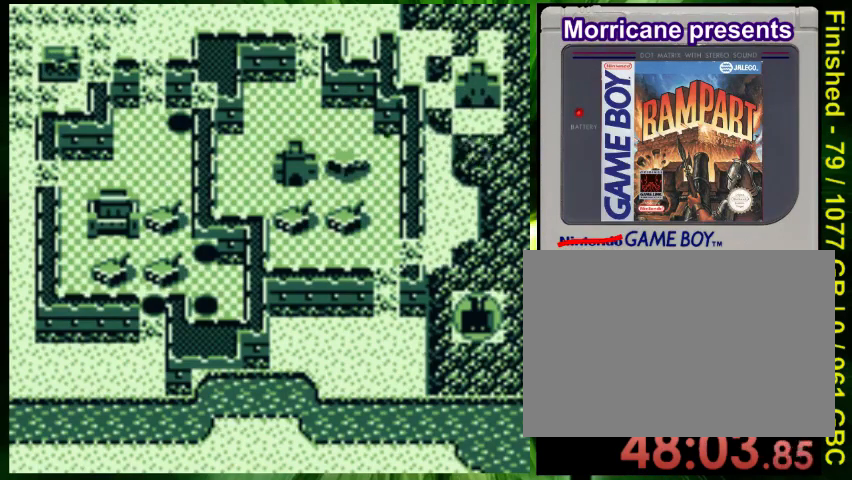
{"dt_ms": 500, "buttons": ["A", "DPAD_RIGHT"], "events": [[33, "DPAD_RIGHT", "up"], [33, "DPAD_UP", "down"], [100, "A", "down"], [167, "A", "up"], [167, "DPAD_RIGHT", "down"], [167, "DPAD_UP", "up"], [333, "A", "down"], [367, "A", "up"], [467, "A", "down"]]}
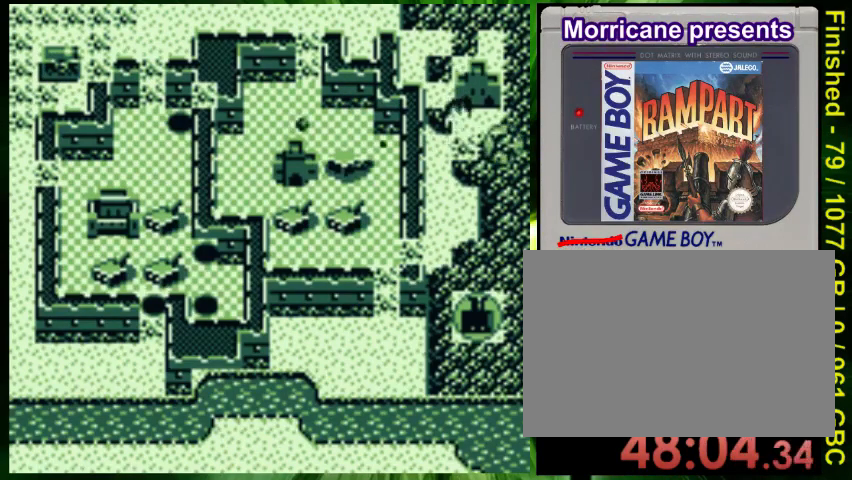
{"dt_ms": 500, "buttons": ["DPAD_UP"], "events": [[67, "A", "up"], [67, "DPAD_UP", "down"], [100, "DPAD_RIGHT", "up"], [167, "A", "down"], [233, "A", "up"], [333, "A", "down"], [433, "A", "up"]]}
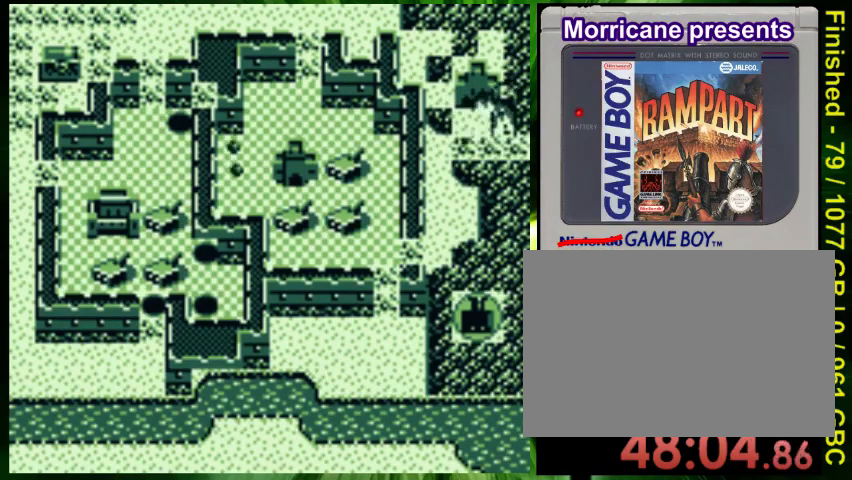
{"dt_ms": 500, "buttons": ["DPAD_RIGHT"], "events": [[33, "A", "down"], [100, "A", "up"], [200, "A", "down"], [333, "A", "up"], [333, "DPAD_UP", "up"], [400, "A", "down"], [467, "A", "up"], [467, "DPAD_RIGHT", "down"]]}
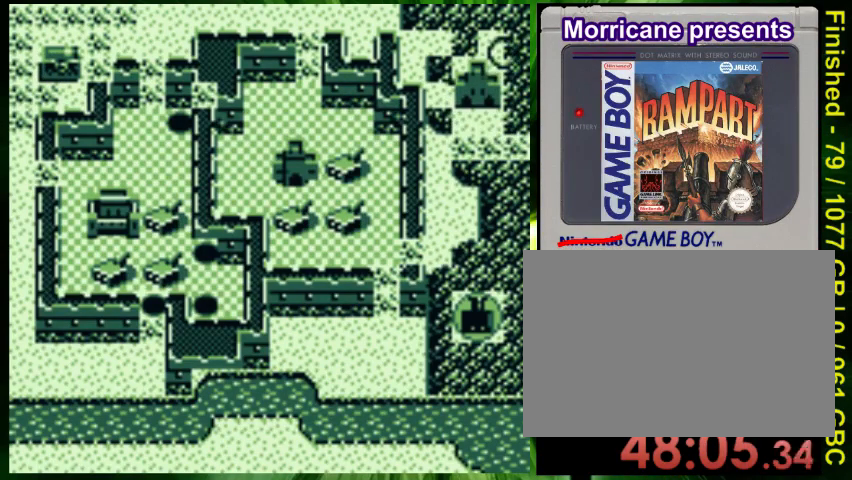
{"dt_ms": 500, "buttons": ["A", "DPAD_UP"], "events": [[67, "A", "down"], [133, "DPAD_DOWN", "down"], [167, "A", "up"], [233, "A", "down"], [267, "DPAD_DOWN", "up"], [267, "DPAD_RIGHT", "up"], [333, "A", "up"], [433, "A", "down"], [433, "DPAD_UP", "down"]]}
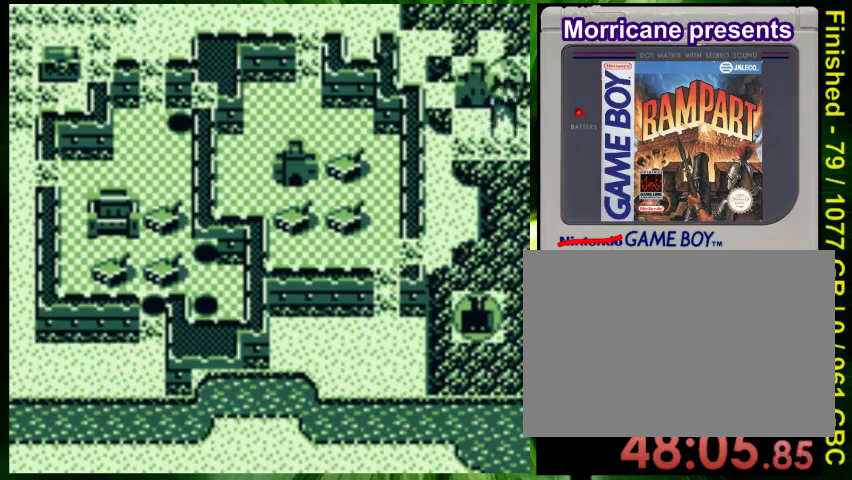
{"dt_ms": 500, "buttons": ["DPAD_UP"], "events": [[33, "A", "up"], [133, "A", "down"], [233, "A", "up"], [333, "A", "down"], [433, "A", "up"]]}
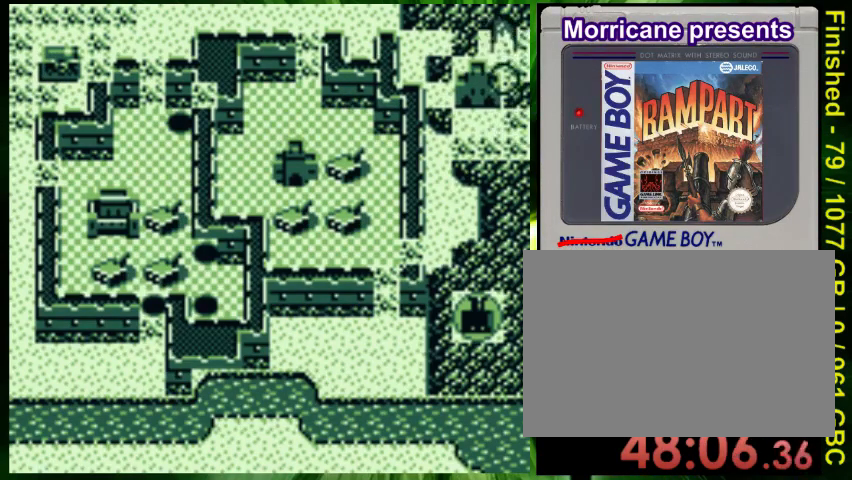
{"dt_ms": 500, "buttons": [], "events": [[33, "DPAD_UP", "up"]]}
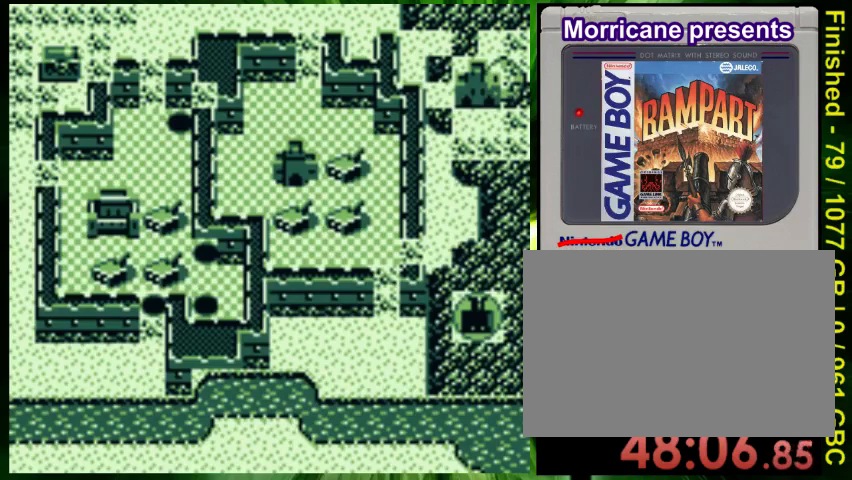
{"dt_ms": 500, "buttons": [], "events": [[33, "A", "down"], [167, "A", "up"]]}
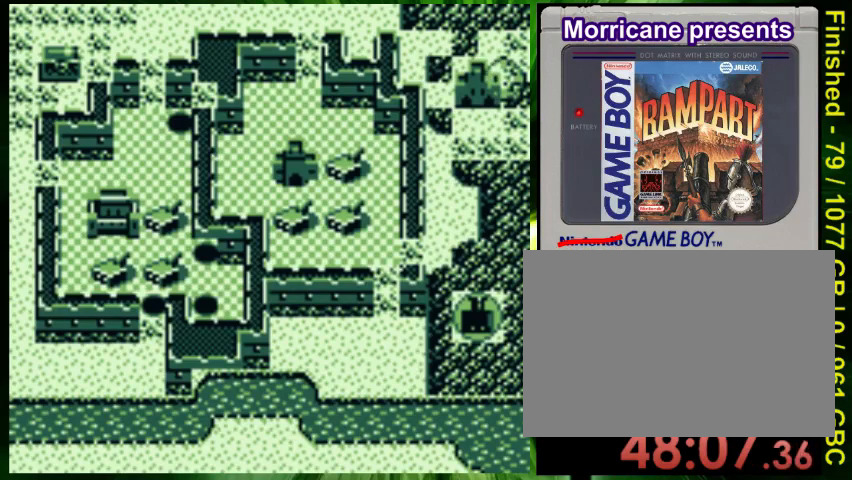
{"dt_ms": 500, "buttons": [], "events": []}
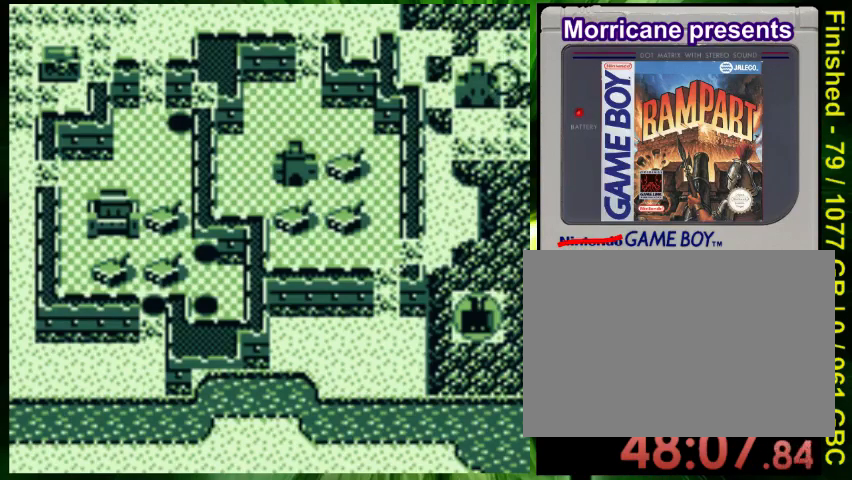
{"dt_ms": 500, "buttons": [], "events": []}
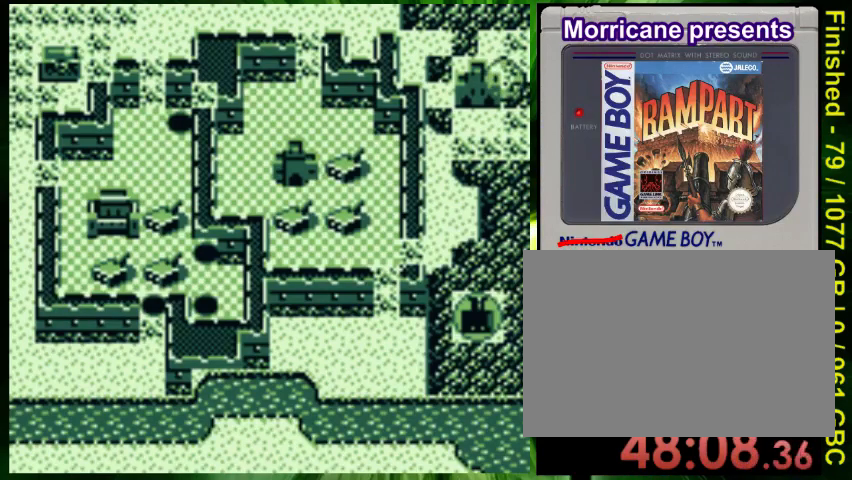
{"dt_ms": 500, "buttons": [], "events": []}
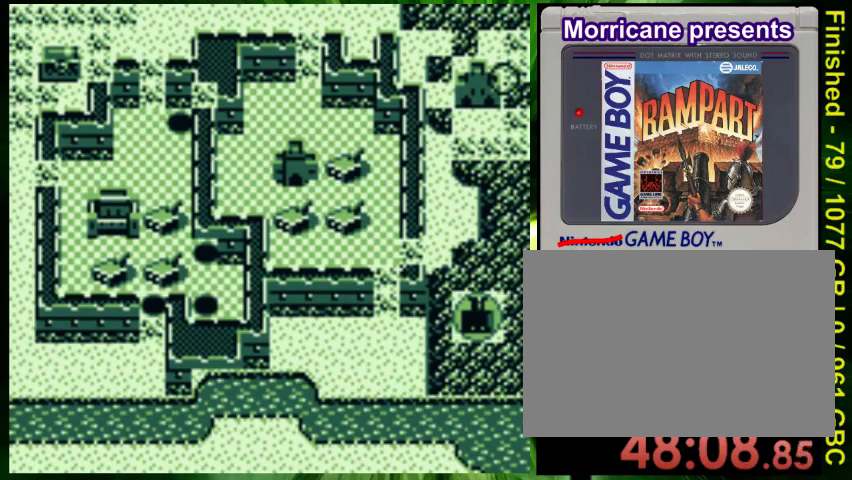
{"dt_ms": 500, "buttons": [], "events": []}
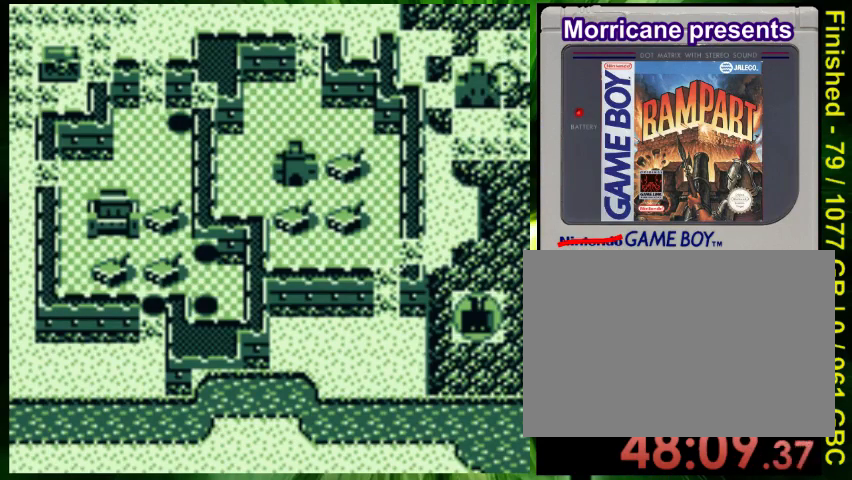
{"dt_ms": 500, "buttons": ["DPAD_UP"], "events": [[333, "DPAD_DOWN", "down"], [400, "DPAD_RIGHT", "down"], [467, "DPAD_DOWN", "up"], [467, "DPAD_RIGHT", "up"], [500, "DPAD_UP", "down"]]}